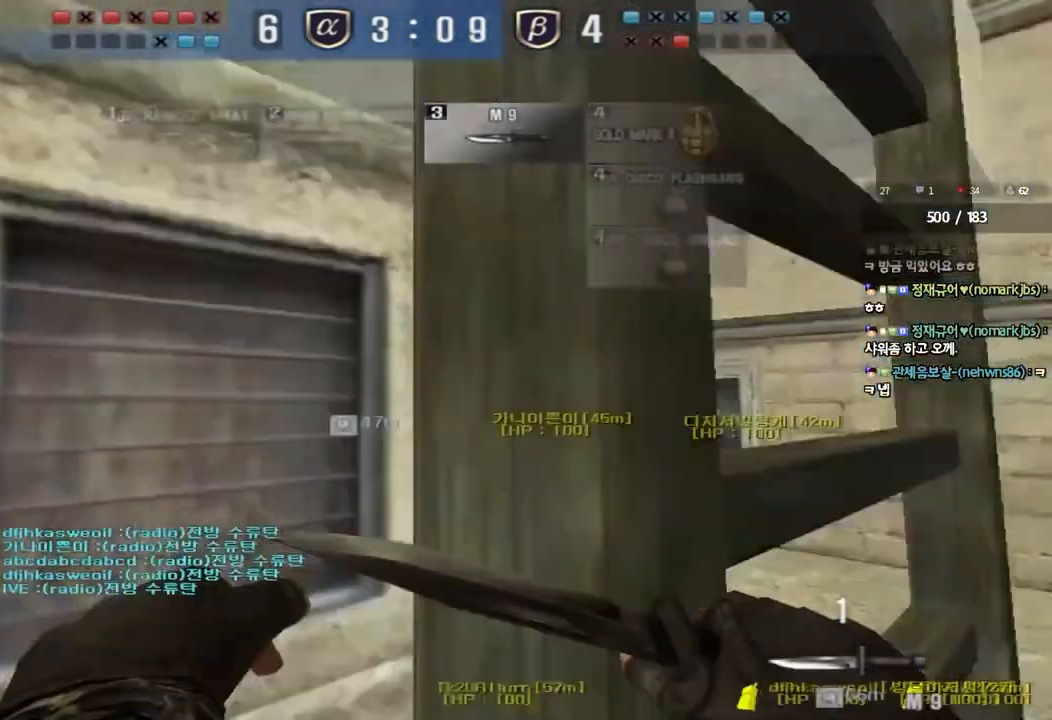
Gameplay with keyboard; each line is a JSON object with the keys held at the frame after it. "events" lists presses ("down") and releases ("up") of "a", "ctrl", "d", "e", "f", "q", "r", "s", "shift", "space", "tab" and "w" between this image and that frame as [ms after this image, input, new state], when the widget could be followed in between. No other keys are recorded. Mouse input is not recorded.
{"keys": ["ctrl"], "events": [[17, "w", "up"], [33, "a", "up"], [33, "ctrl", "down"], [317, "a", "down"], [333, "s", "down"], [467, "s", "up"], [500, "a", "up"]]}
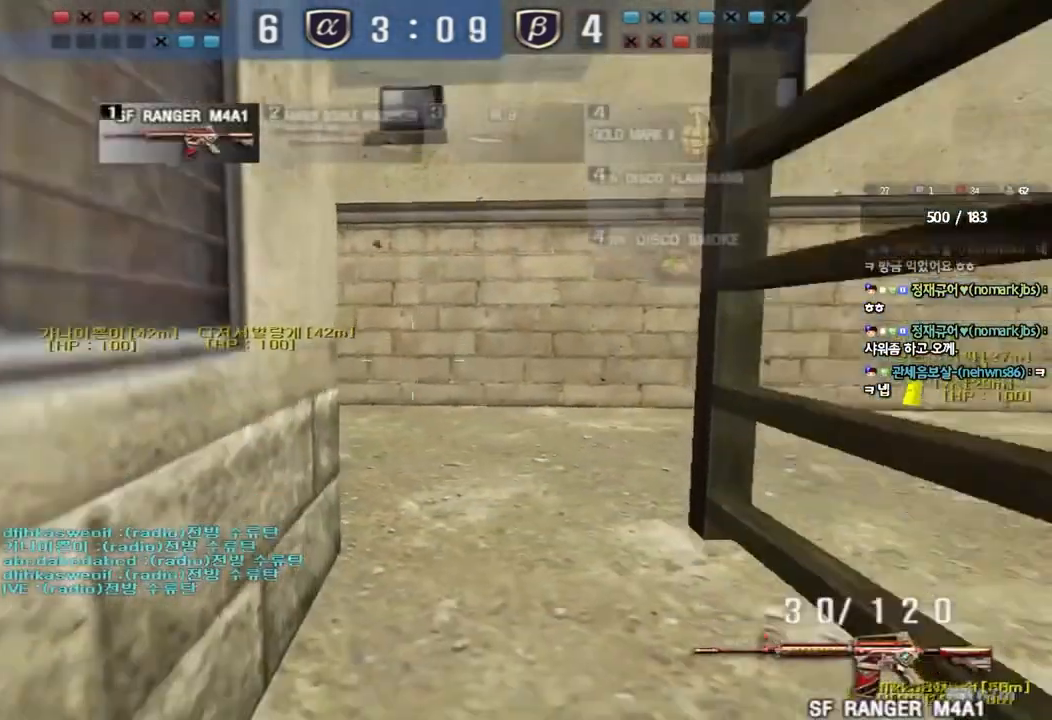
{"keys": ["ctrl"], "events": []}
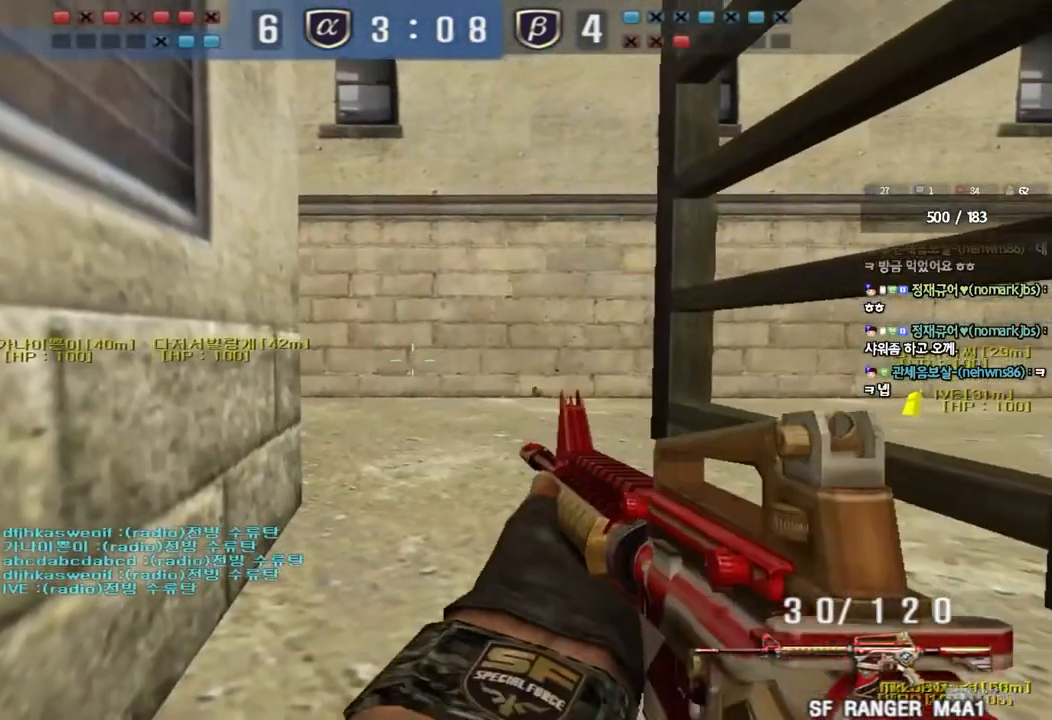
{"keys": ["ctrl"], "events": [[300, "a", "down"], [300, "s", "down"], [383, "s", "up"], [400, "a", "up"]]}
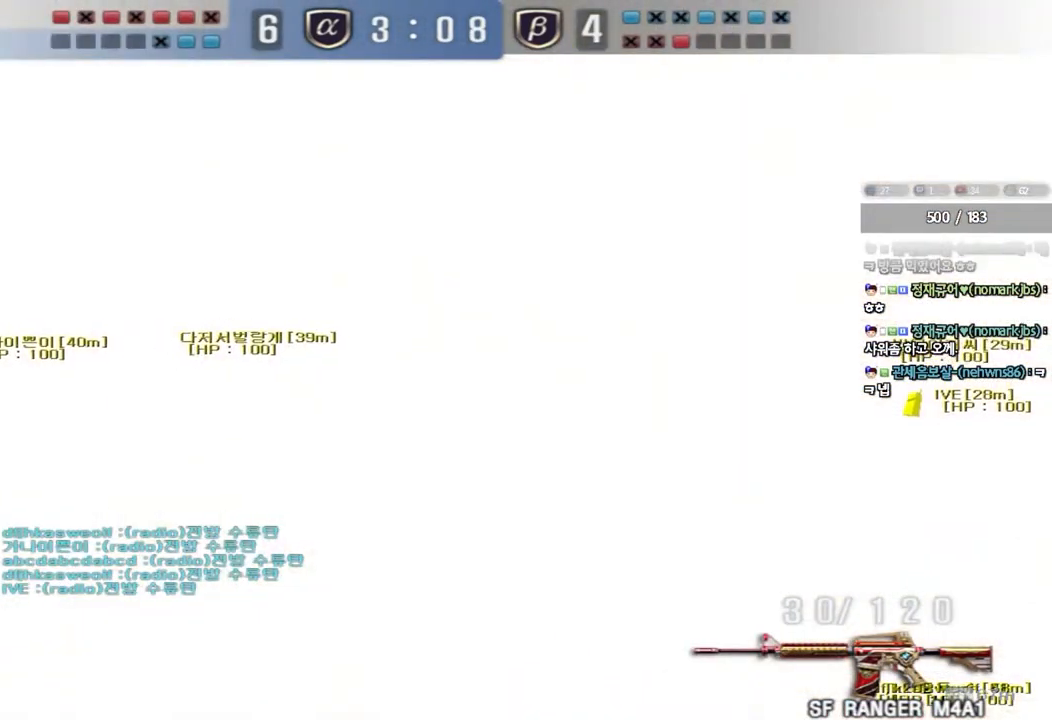
{"keys": ["ctrl"], "events": []}
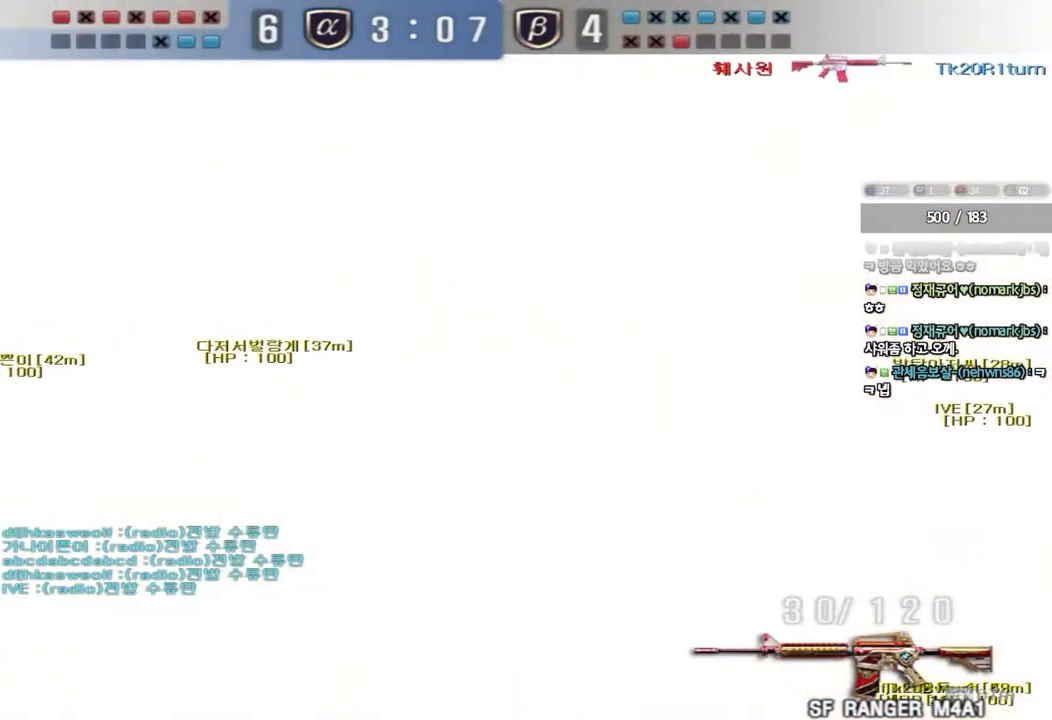
{"keys": ["ctrl"], "events": []}
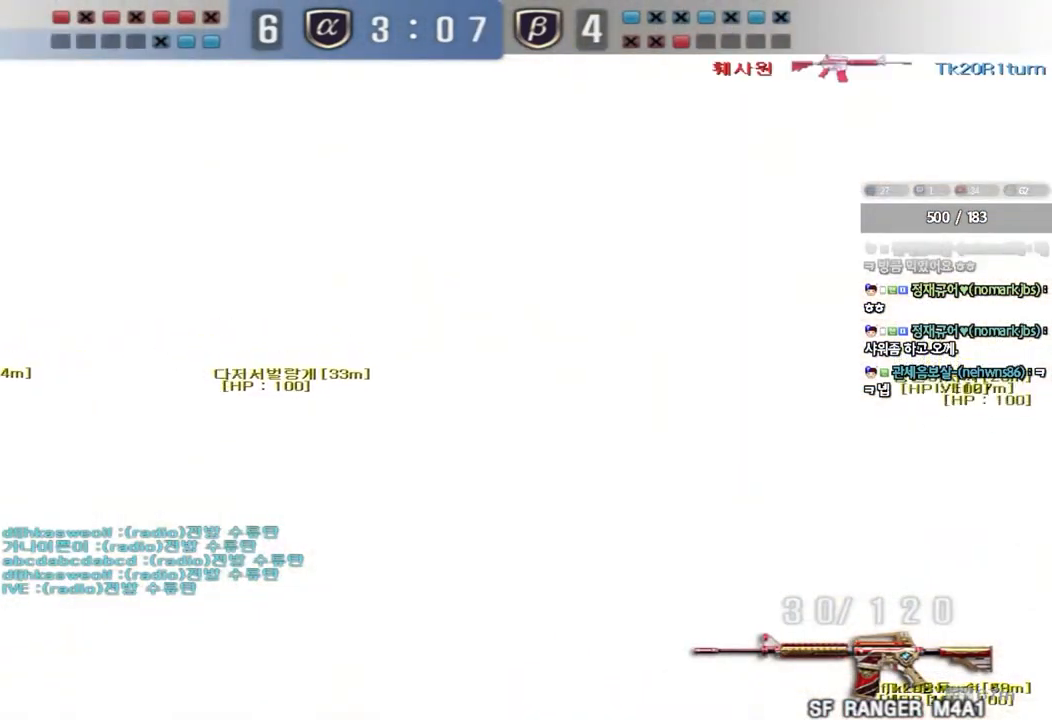
{"keys": ["ctrl"], "events": []}
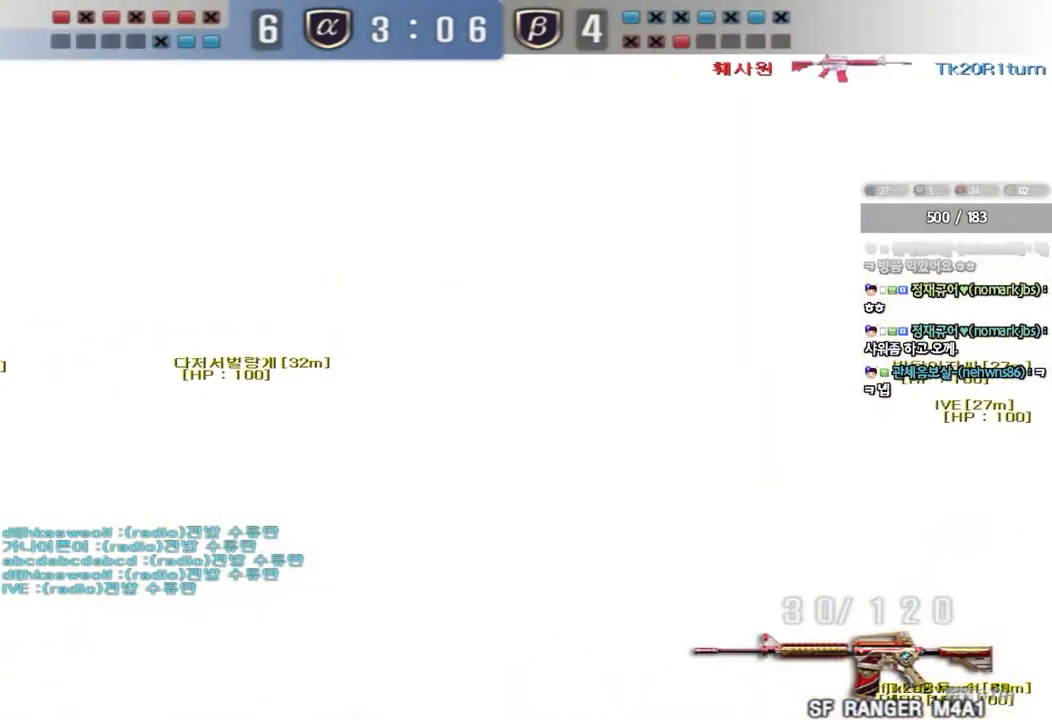
{"keys": ["ctrl"], "events": []}
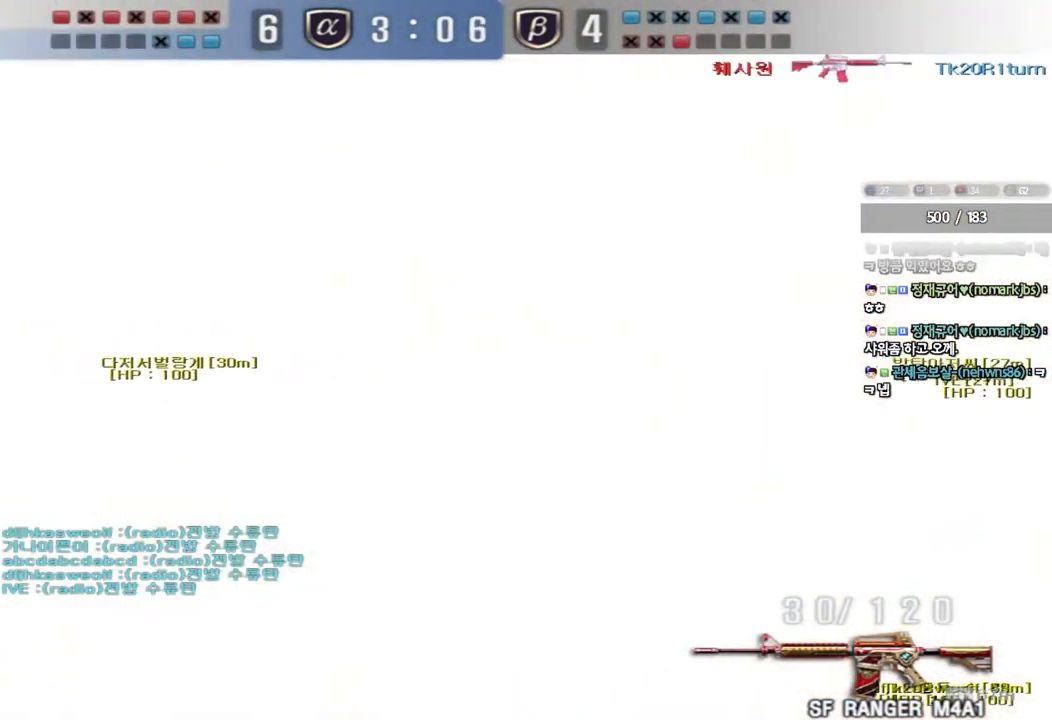
{"keys": ["ctrl"], "events": []}
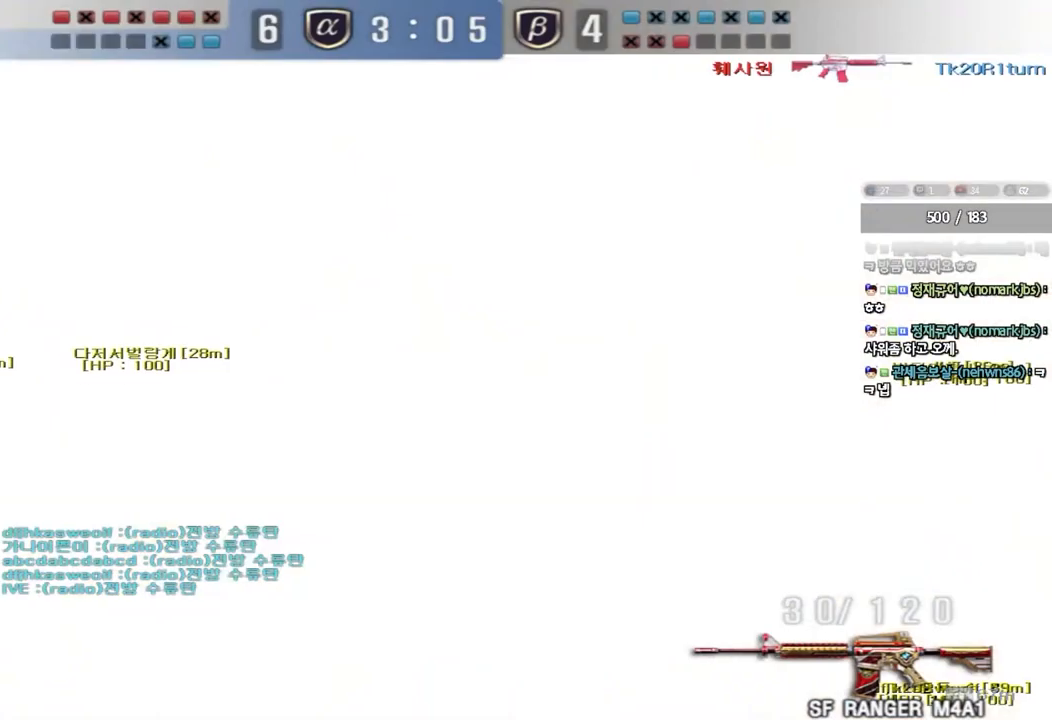
{"keys": ["d", "s"], "events": [[217, "d", "down"], [217, "s", "down"], [250, "ctrl", "up"], [350, "ctrl", "down"], [483, "ctrl", "up"]]}
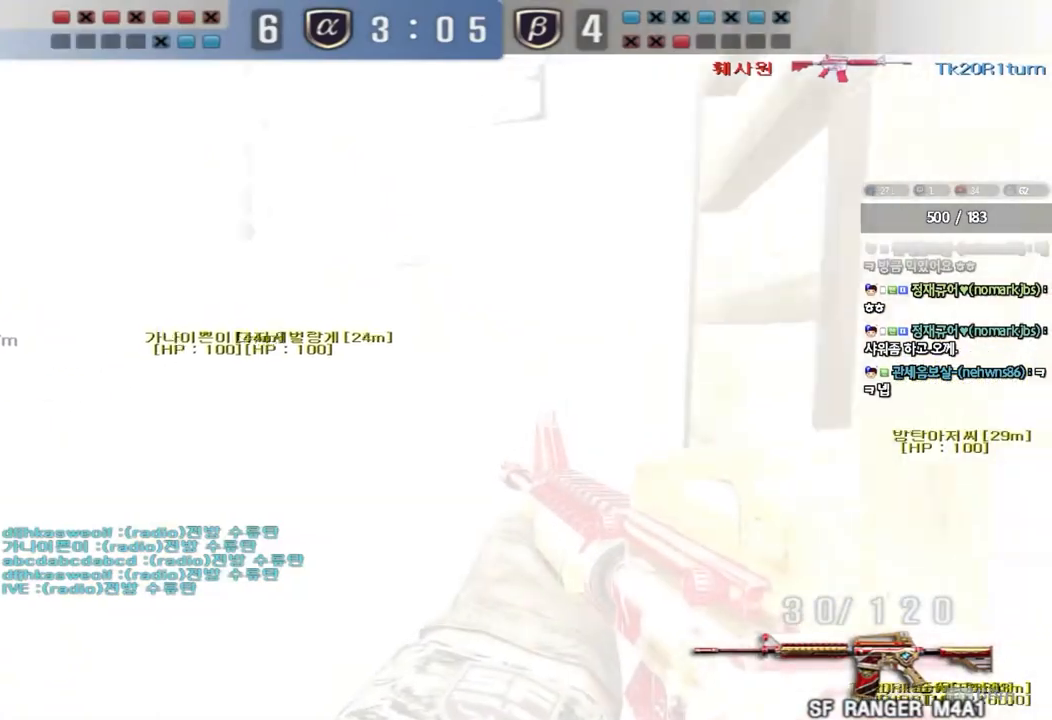
{"keys": [], "events": [[17, "s", "up"], [33, "d", "up"], [83, "ctrl", "down"], [133, "a", "down"], [200, "ctrl", "up"], [250, "a", "up"], [317, "ctrl", "down"], [317, "d", "down"], [400, "ctrl", "up"], [433, "d", "up"]]}
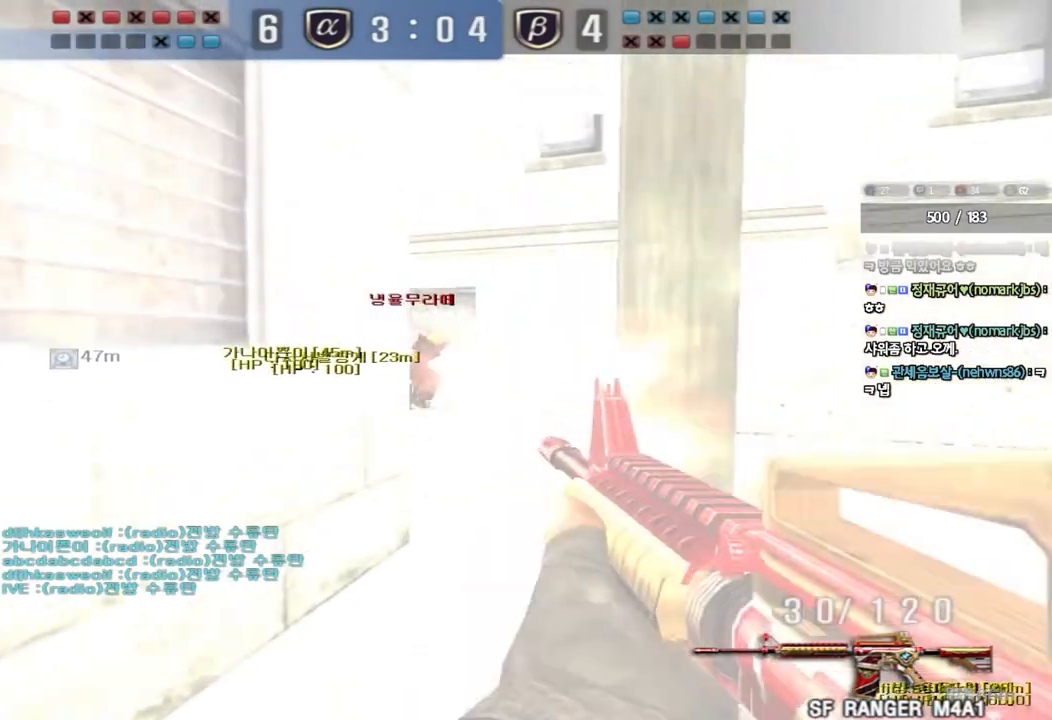
{"keys": [], "events": []}
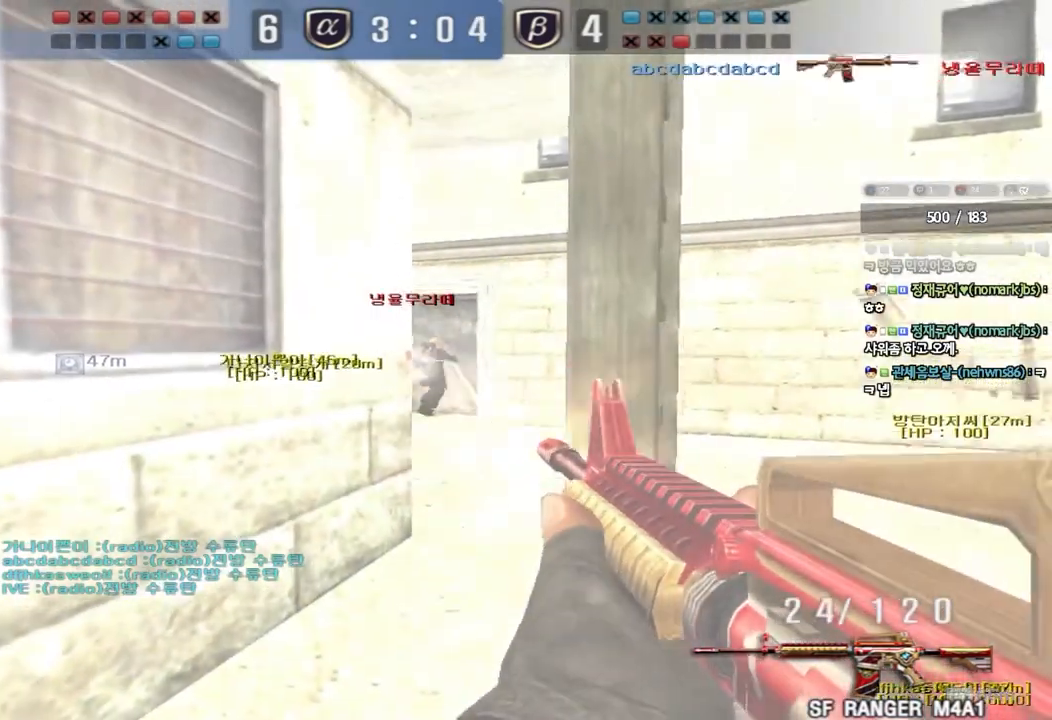
{"keys": ["space", "w"], "events": [[133, "d", "down"], [133, "w", "down"], [400, "d", "up"], [417, "space", "down"]]}
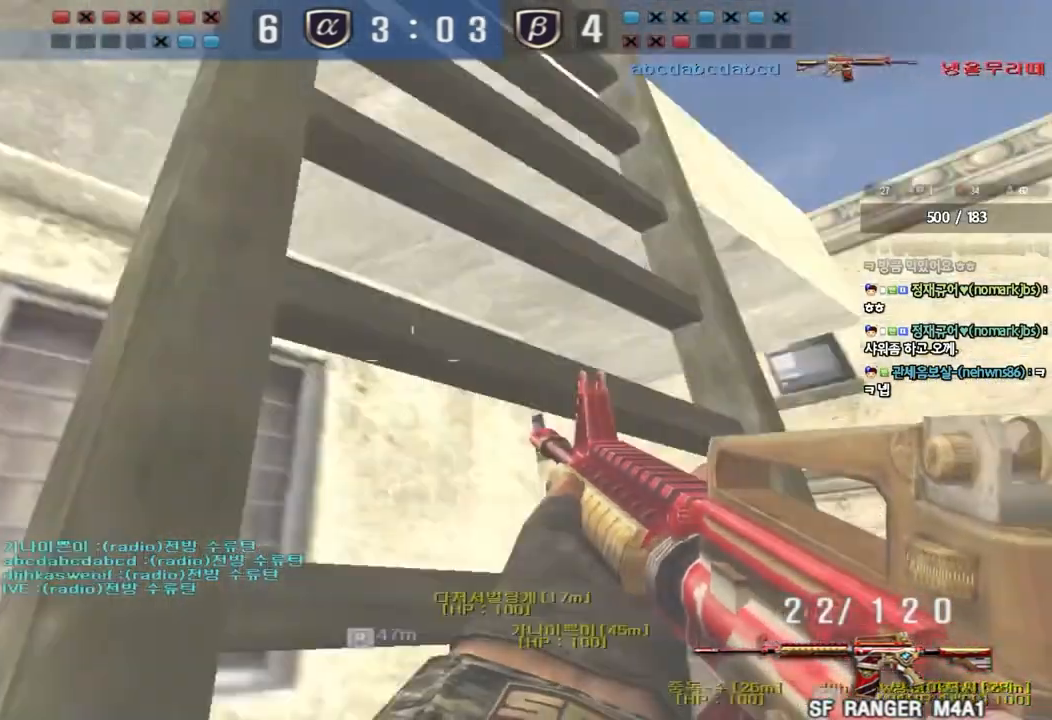
{"keys": ["w"], "events": [[17, "space", "up"]]}
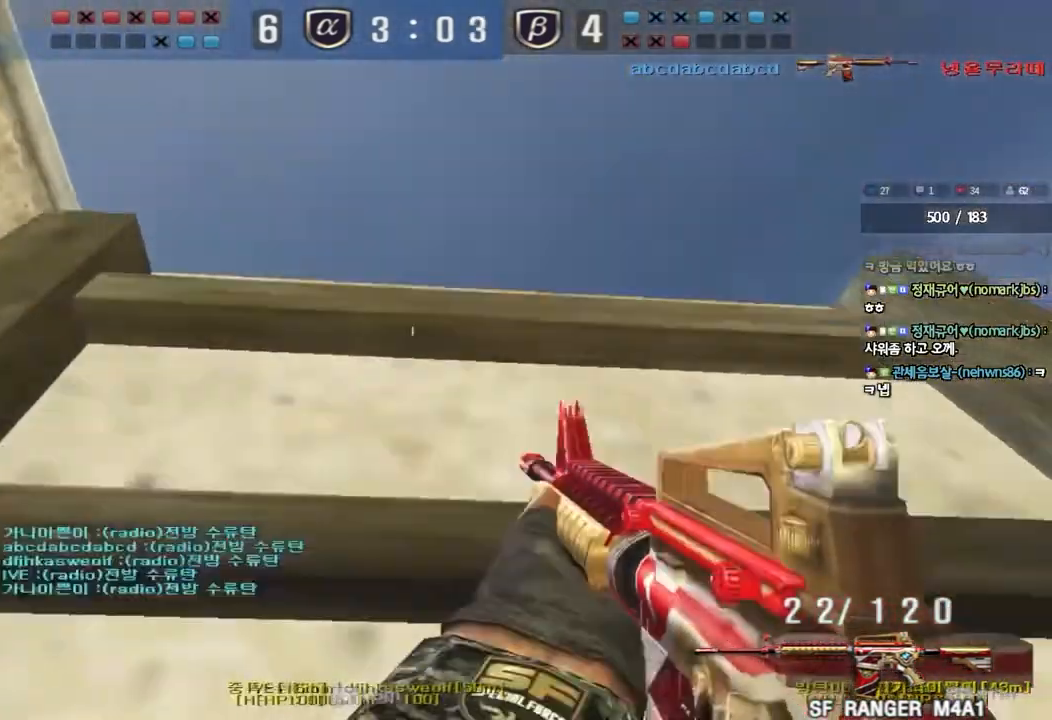
{"keys": [], "events": [[133, "w", "up"]]}
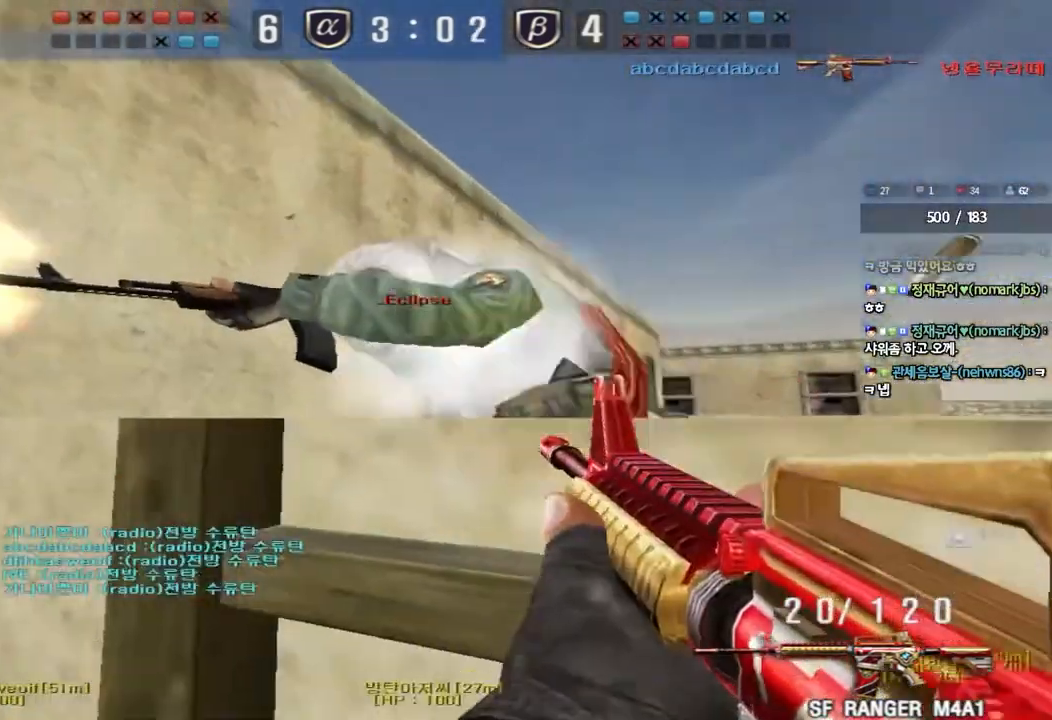
{"keys": ["w"], "events": [[417, "w", "down"]]}
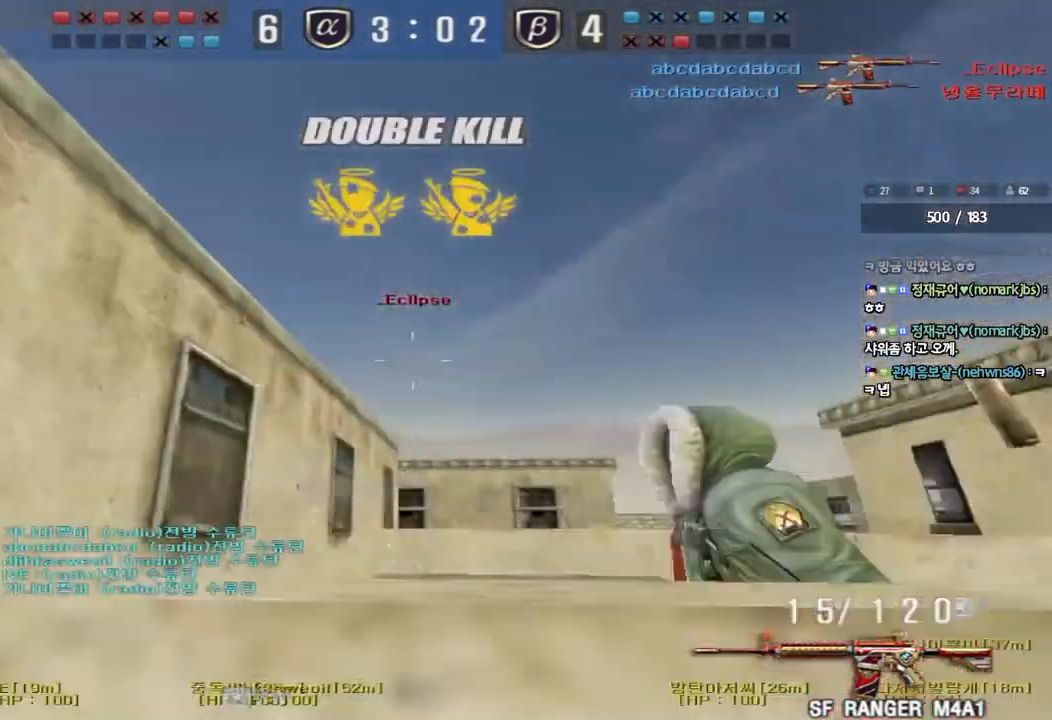
{"keys": ["d", "w"], "events": [[250, "d", "down"], [300, "space", "down"], [467, "space", "up"]]}
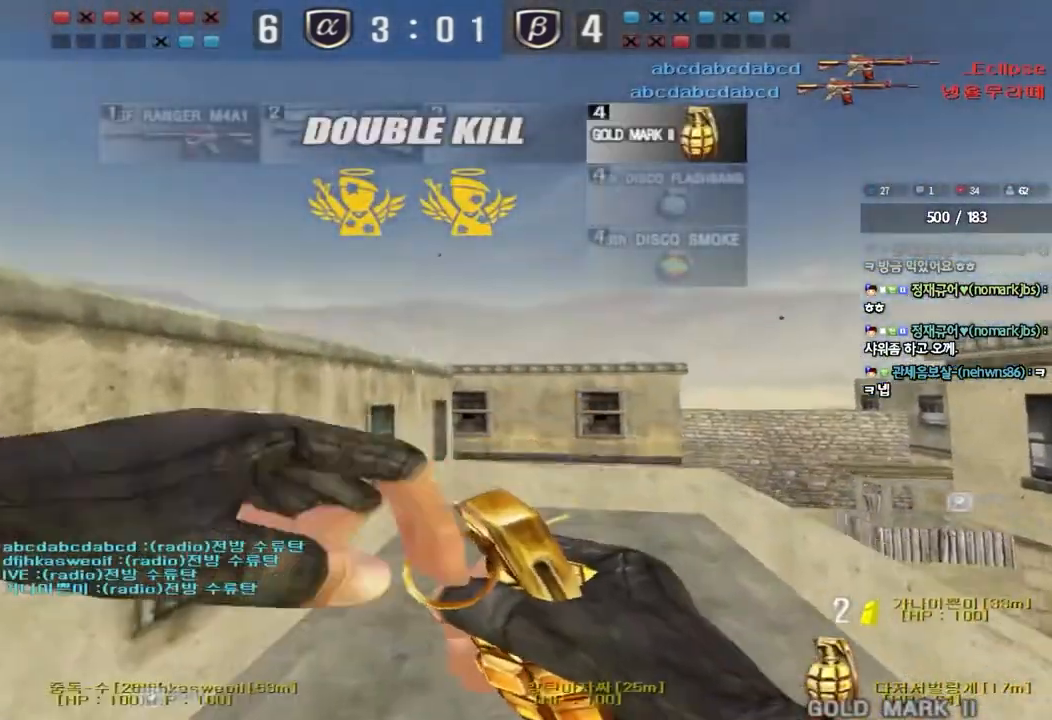
{"keys": ["w"], "events": [[333, "d", "up"]]}
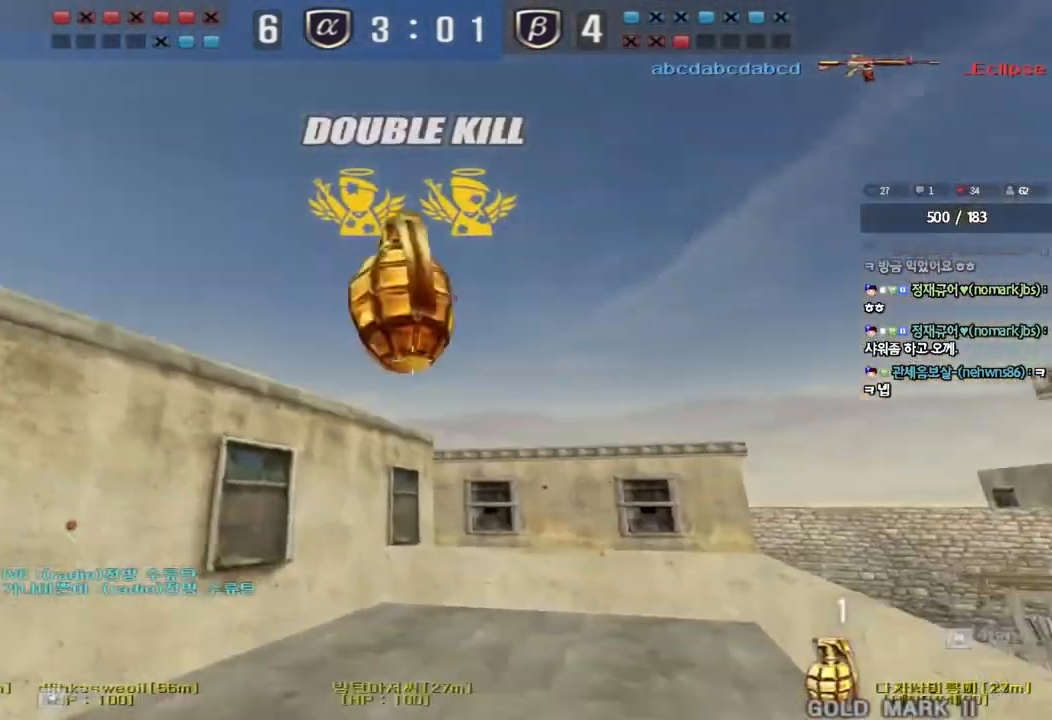
{"keys": ["a", "w"], "events": [[17, "a", "down"], [383, "w", "up"], [450, "a", "up"], [467, "w", "down"], [483, "a", "down"]]}
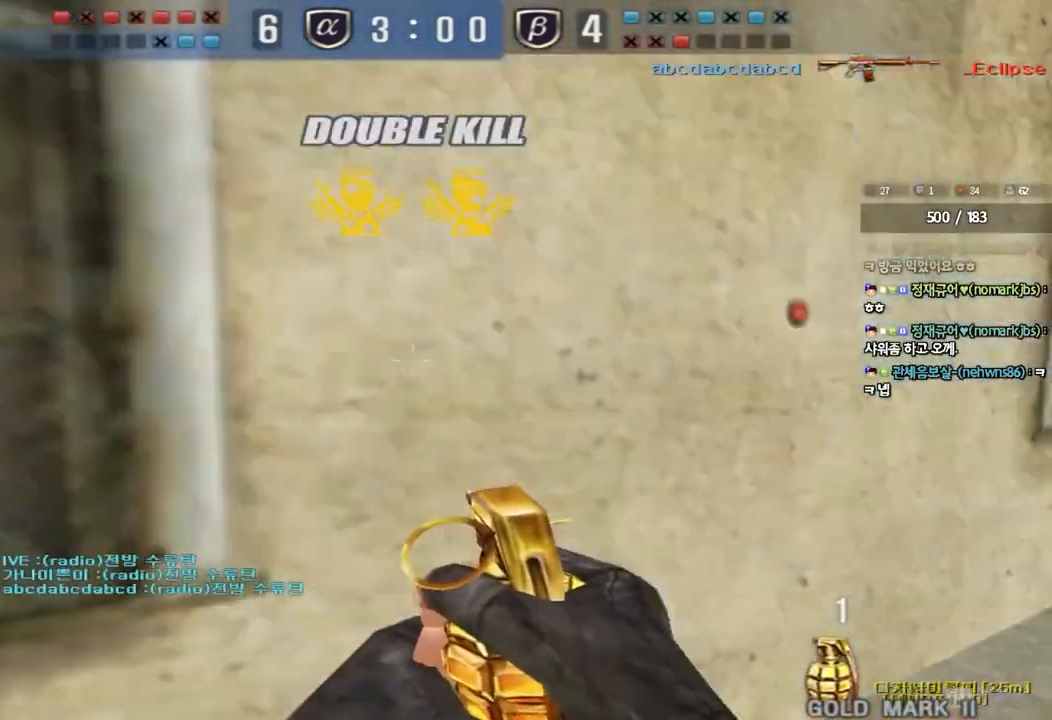
{"keys": ["a", "w"], "events": []}
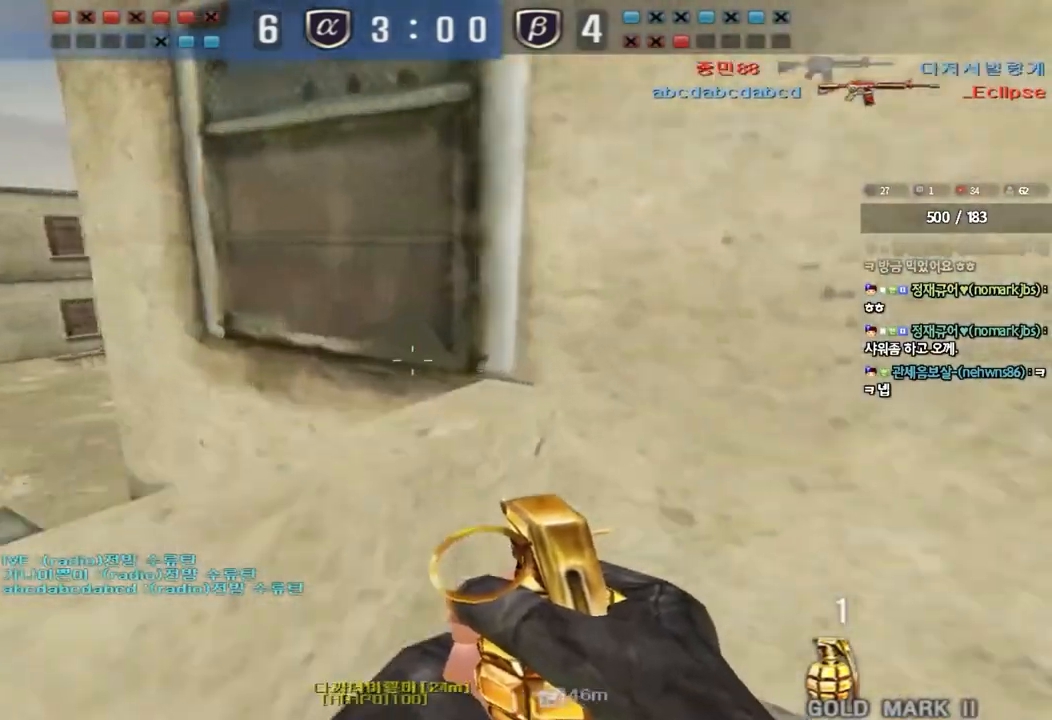
{"keys": ["w"], "events": [[350, "a", "up"]]}
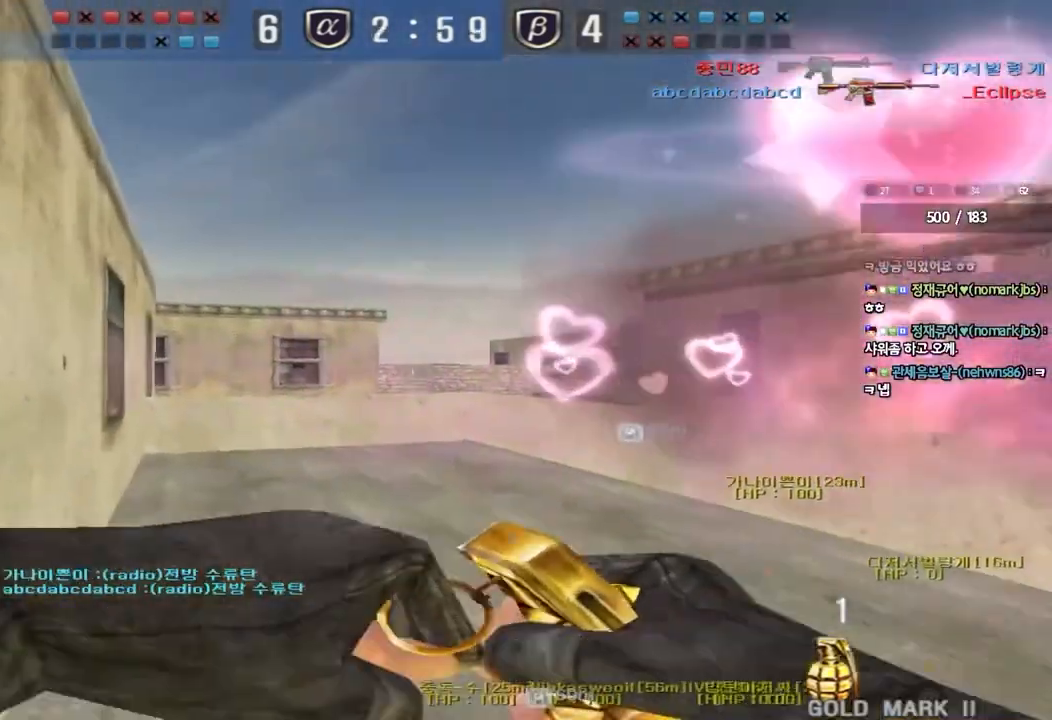
{"keys": ["a", "w"], "events": [[333, "a", "down"]]}
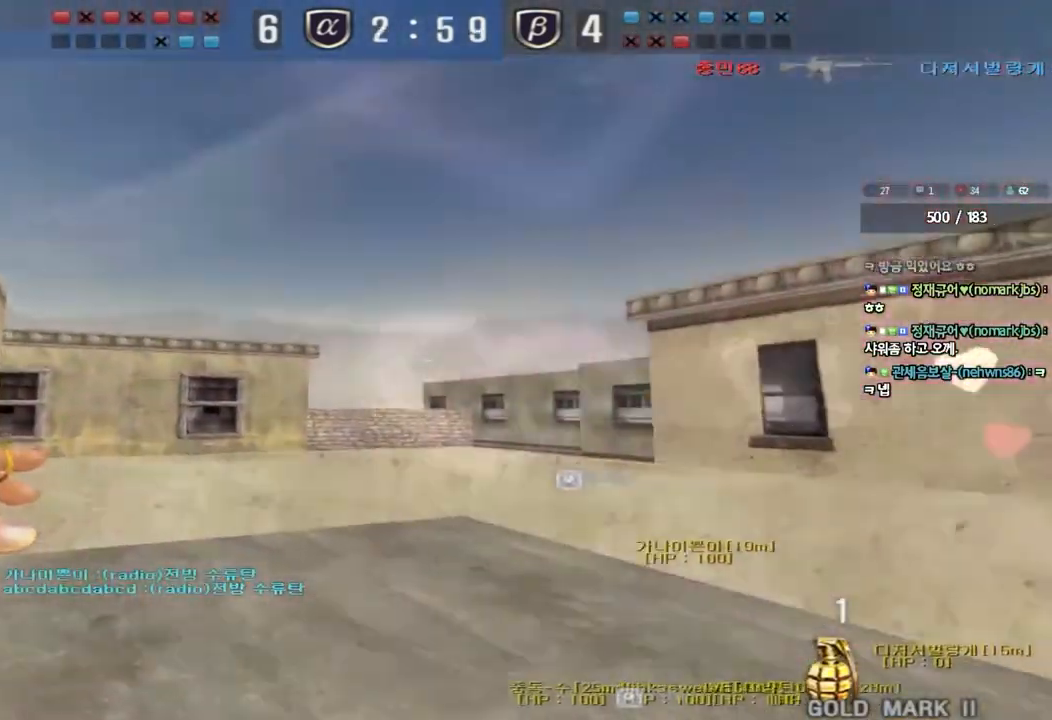
{"keys": ["a", "w"], "events": [[33, "a", "up"], [217, "space", "down"], [383, "space", "up"], [400, "a", "down"]]}
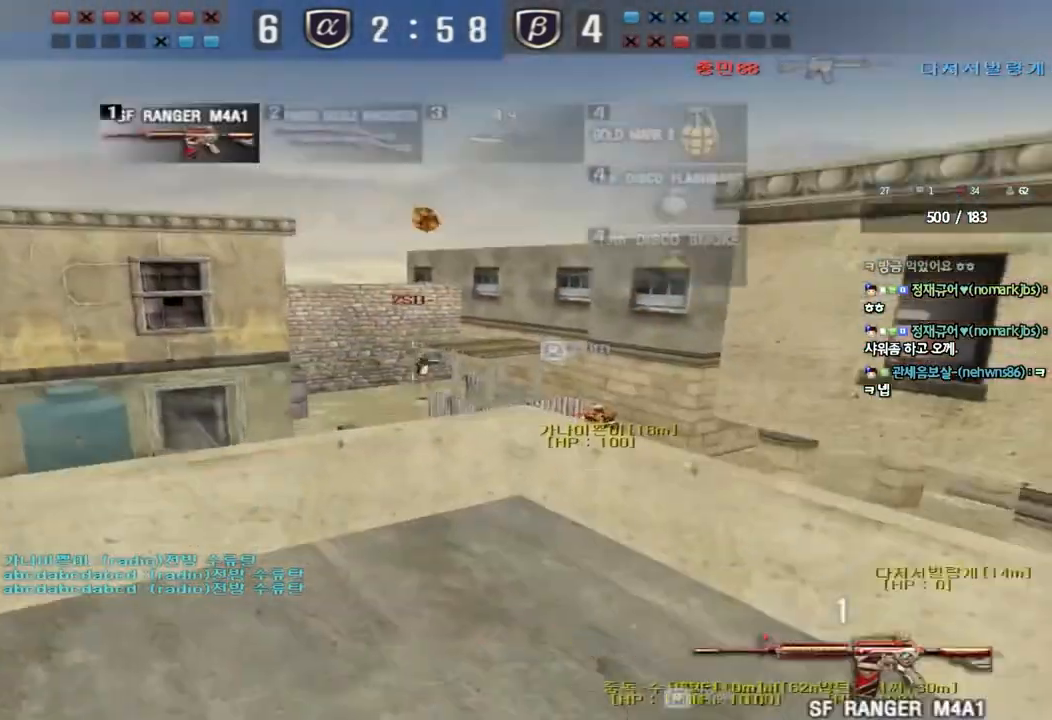
{"keys": ["a"], "events": [[350, "w", "up"]]}
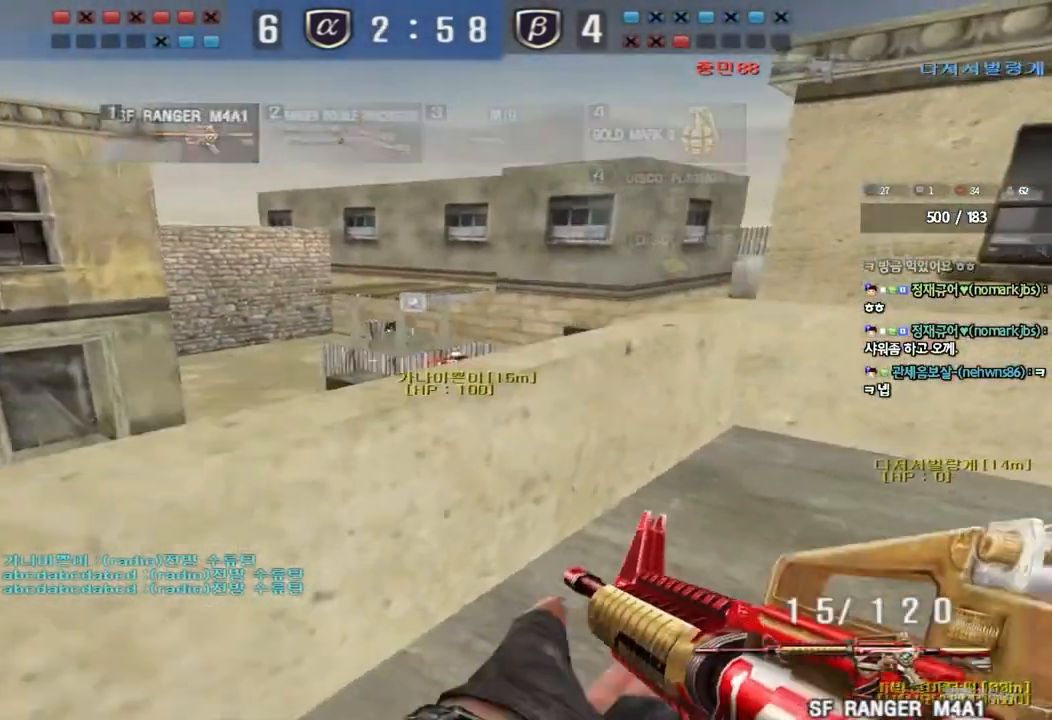
{"keys": [], "events": [[67, "a", "up"], [200, "d", "down"], [200, "s", "down"], [367, "d", "up"], [367, "s", "up"]]}
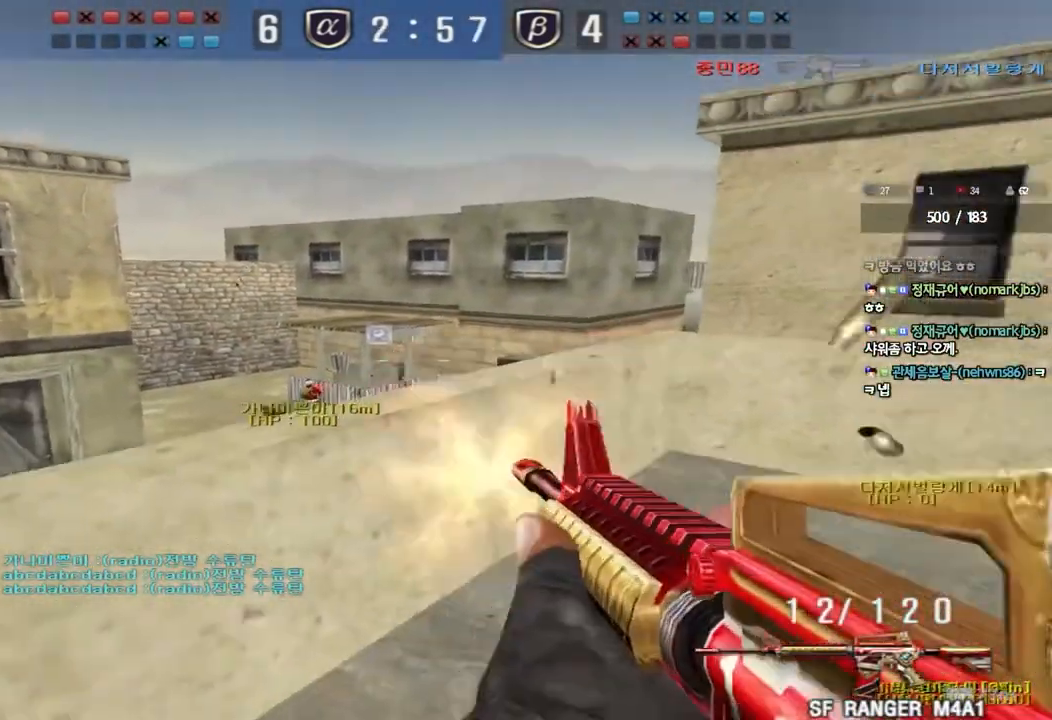
{"keys": [], "events": []}
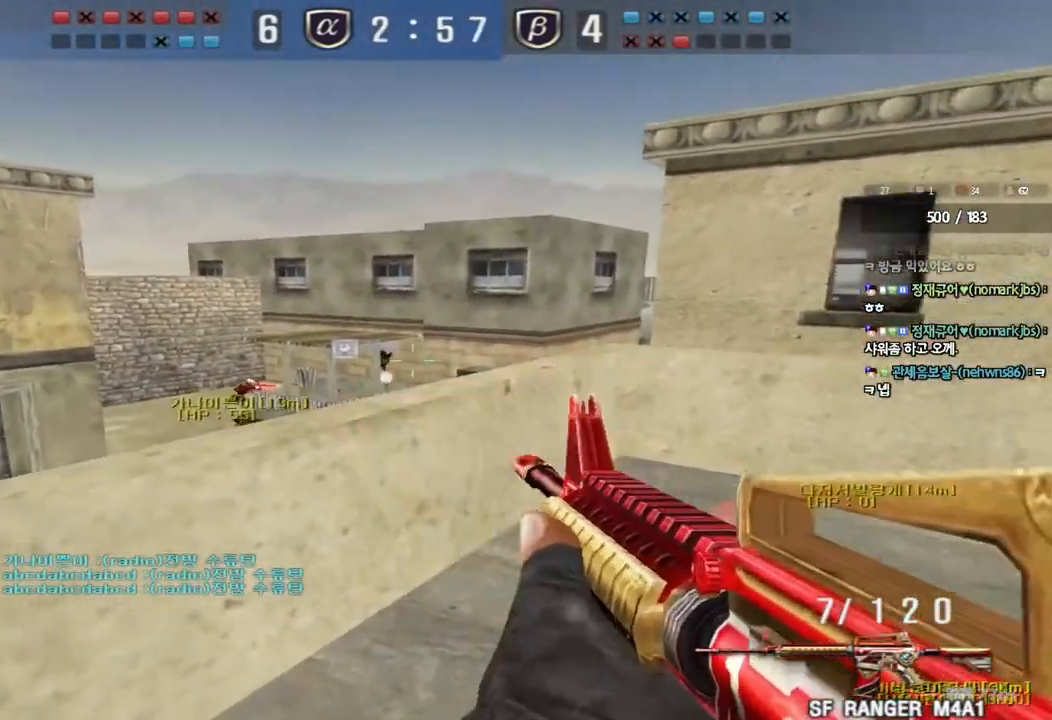
{"keys": ["ctrl"], "events": [[417, "r", "down"], [450, "ctrl", "down"], [500, "r", "up"]]}
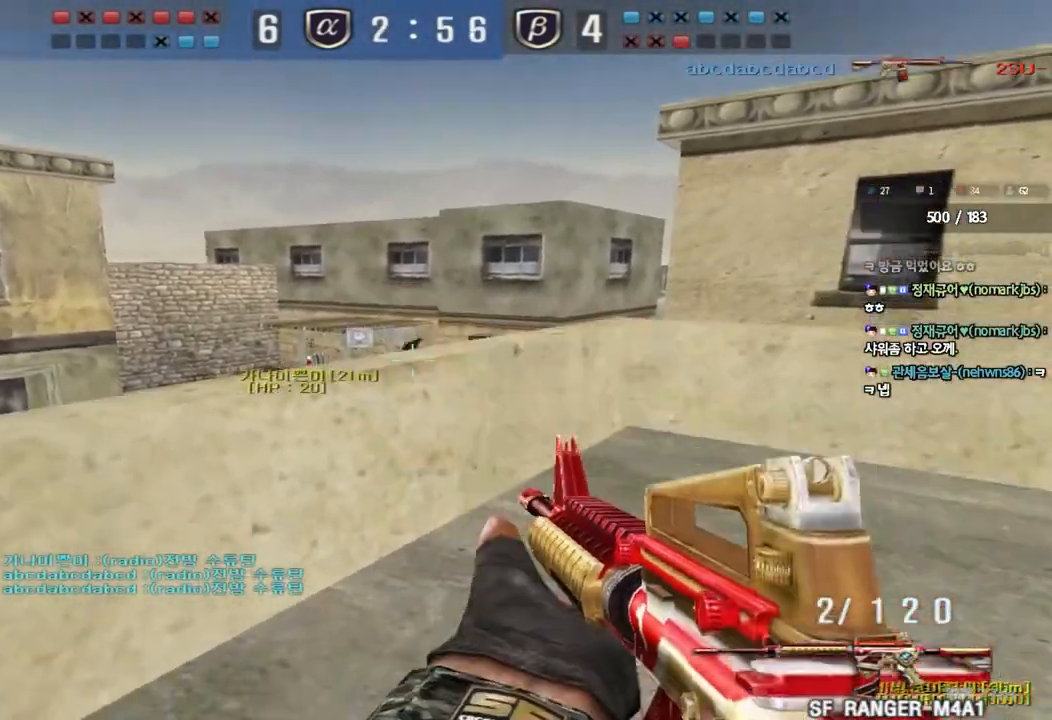
{"keys": ["d", "w"], "events": [[50, "d", "down"], [50, "w", "down"], [83, "ctrl", "up"]]}
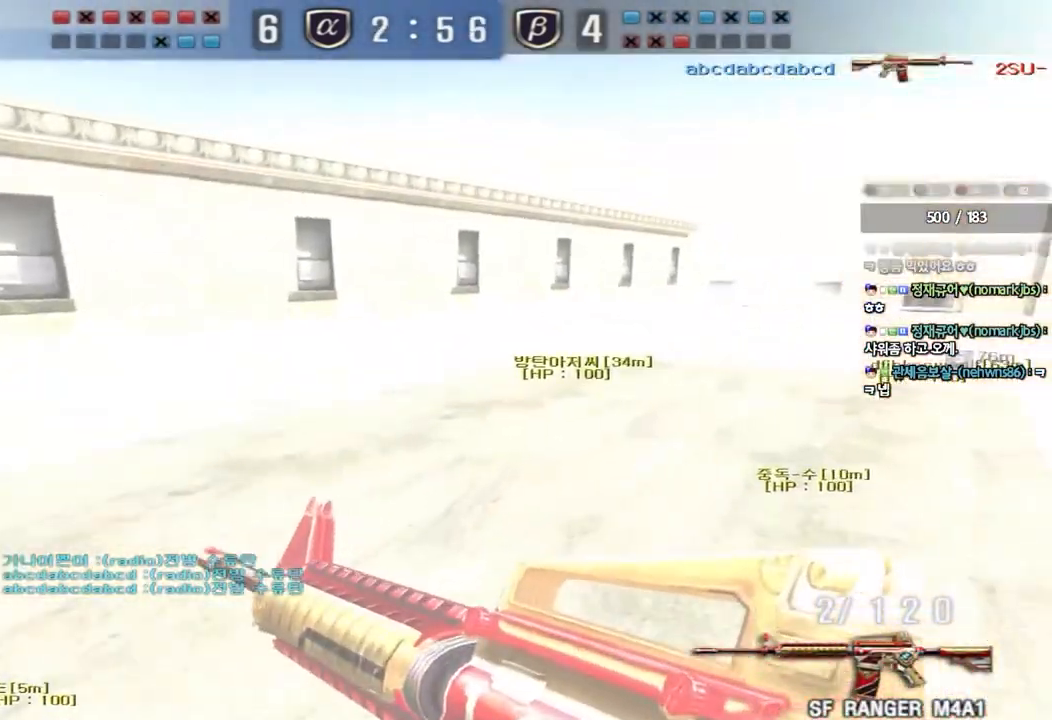
{"keys": [], "events": [[33, "shift", "down"], [50, "d", "up"], [50, "w", "up"], [83, "space", "down"], [200, "space", "up"], [450, "shift", "up"]]}